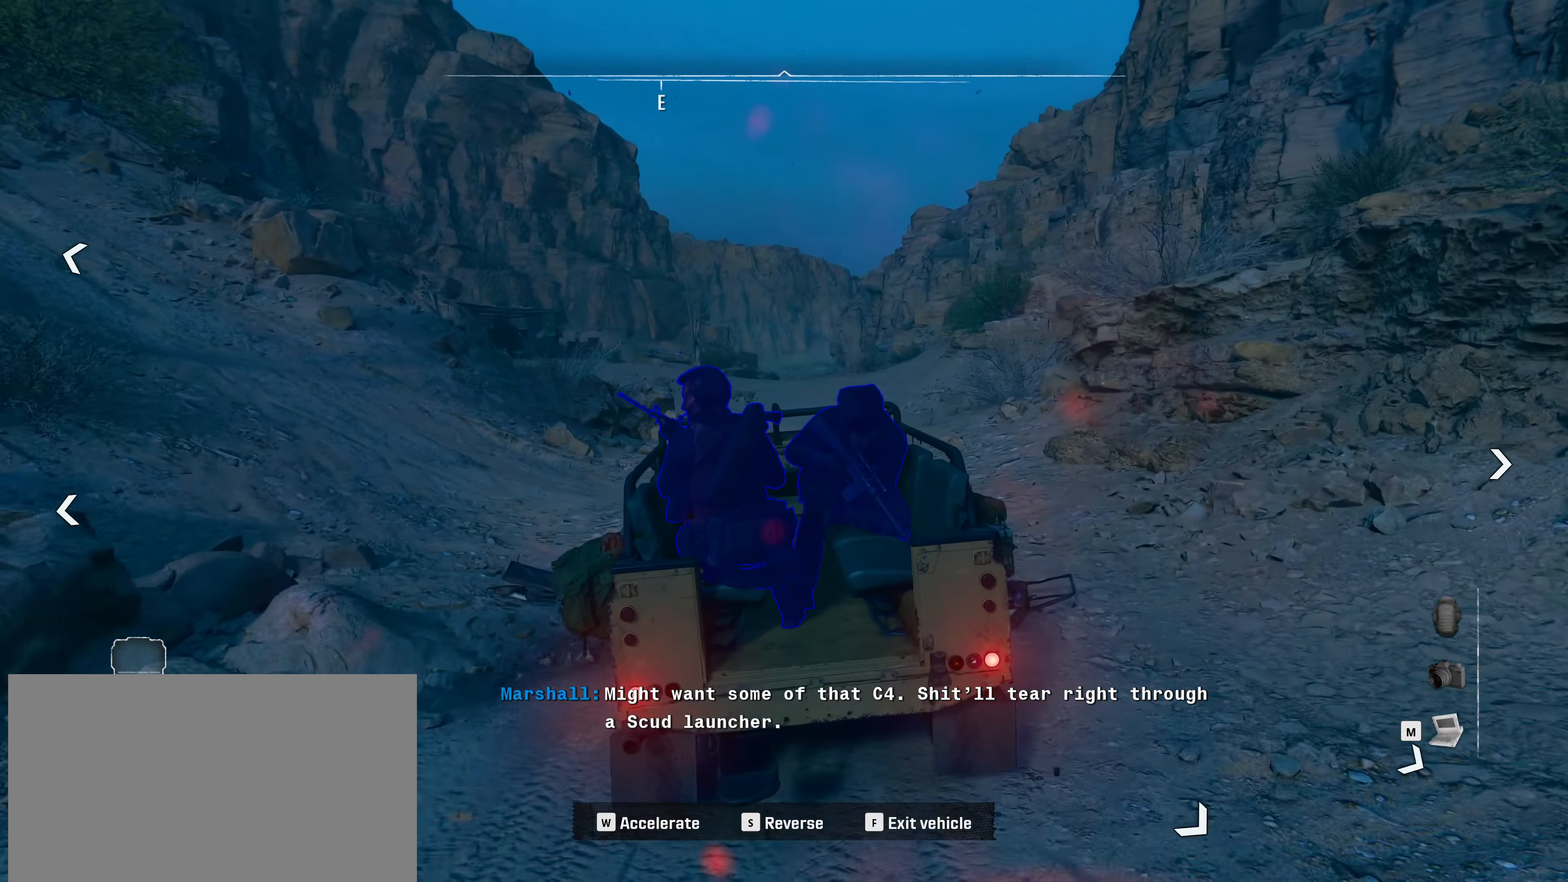
Gameplay with keyboard and mouse; each line is a JSON object with the keys and mouse buttons held at the frame after it. "events" lists presses ("down") and releases ("up") of "1", "2", "3", "4", "5", "a", "alt", "c", "caps_lock", "ctrl", "d", "e", "f", "g", "q", "r", "s", "shift", "t", "tab", "v", "w", "x", "z" and "mouse_wheel" between this image and that frame as [ms after this image, input, new state], when the widget could be followed in between. "mouse_wheel" = the "wheel" button of the "mouse" list. No other keys are recorded. "wheel" means that the mouse wheel is clicked or scrolled. Not read: mouse_move.
{"keys": ["w"], "mouse": [], "events": []}
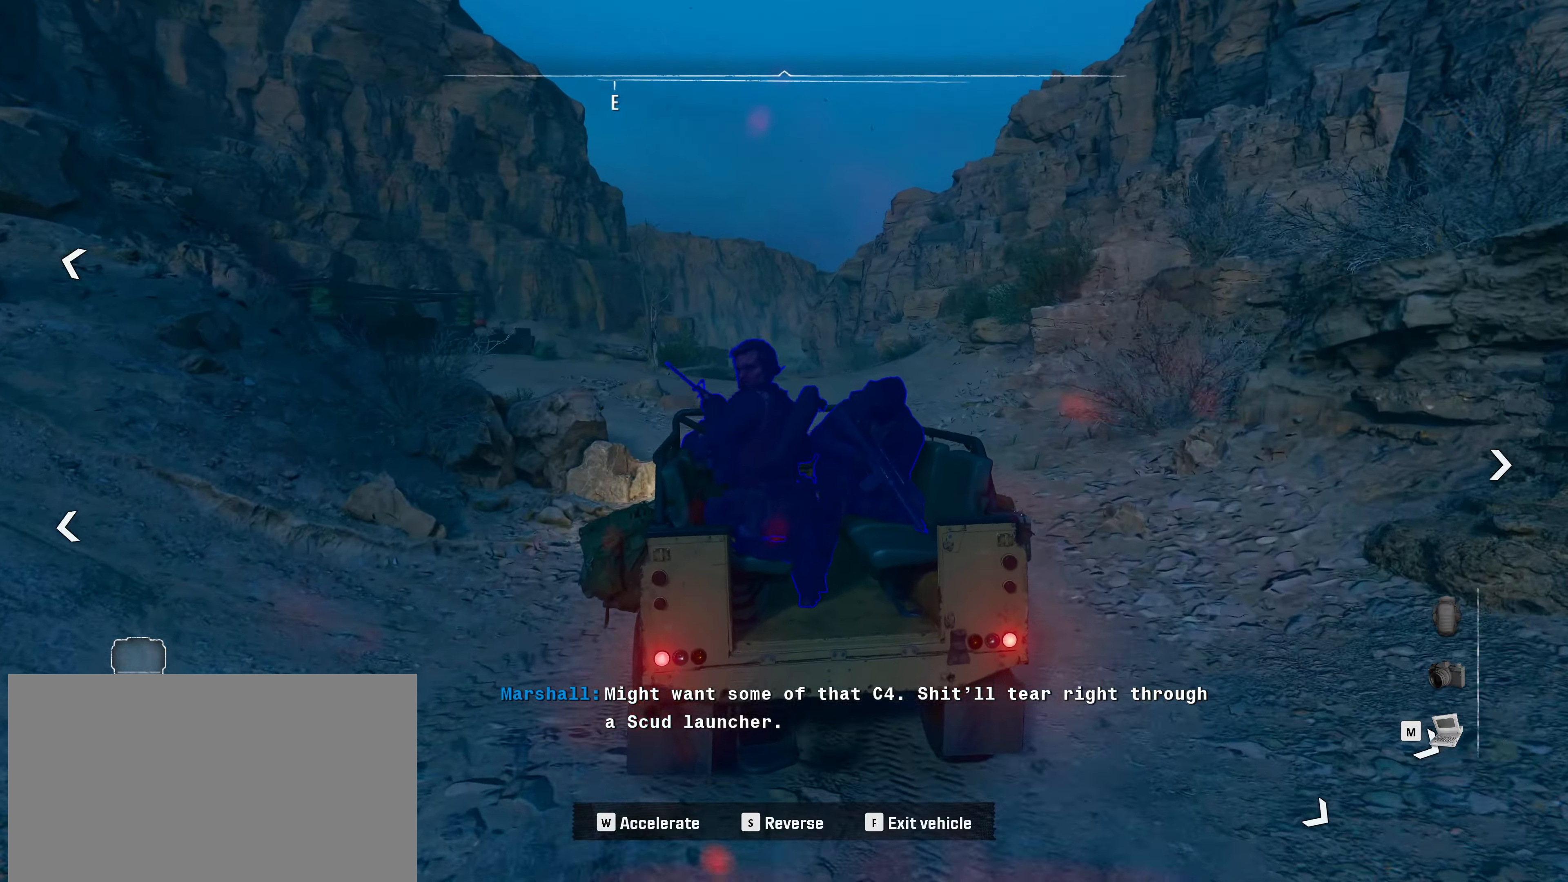
{"keys": [], "mouse": [], "events": [[483, "w", "up"]]}
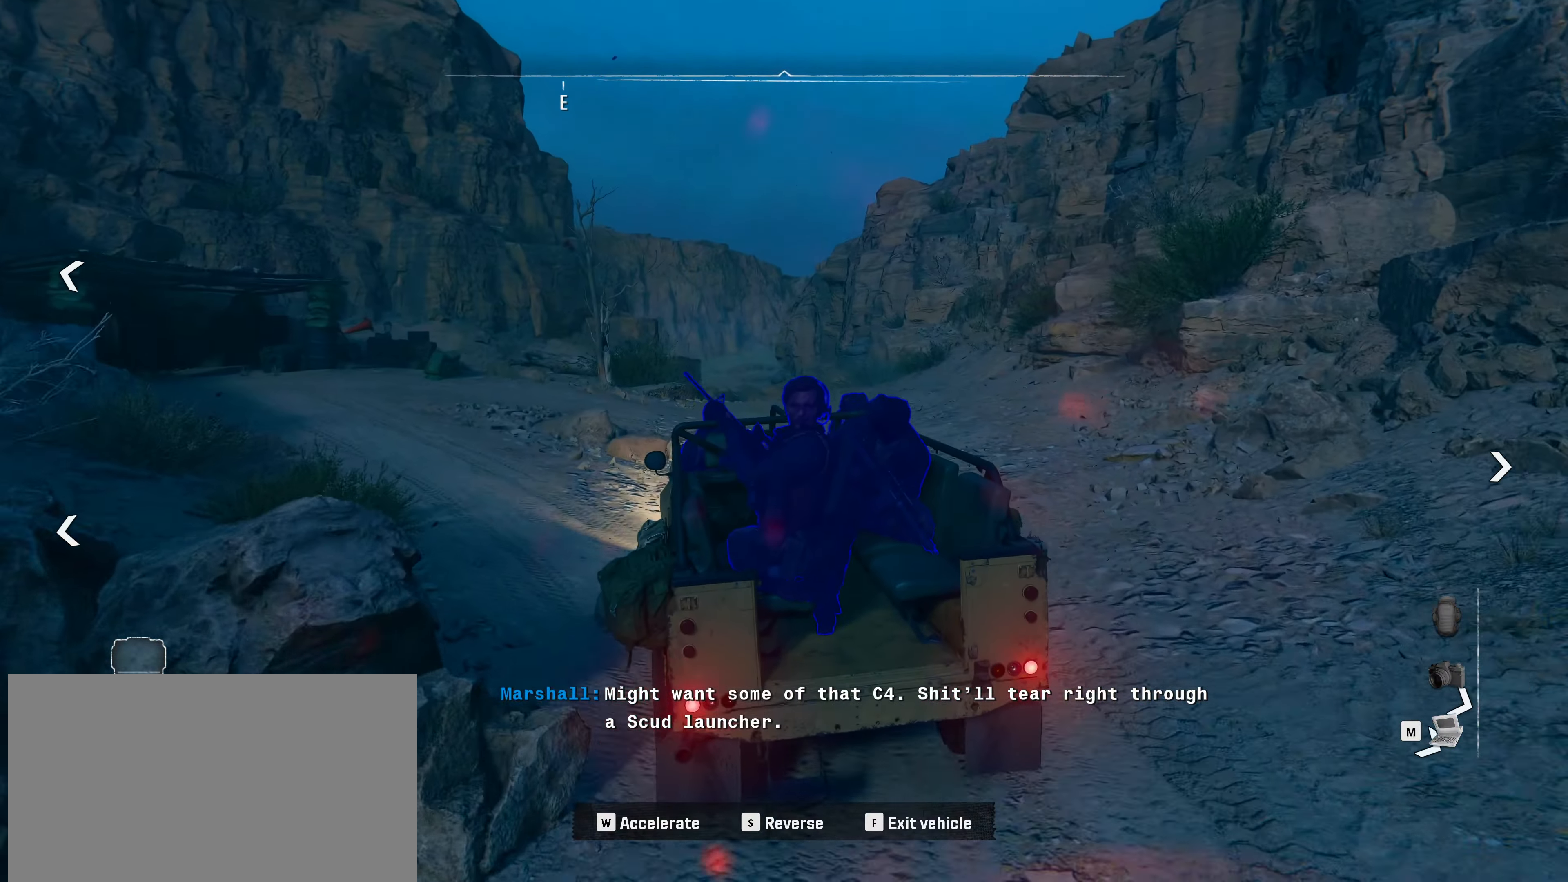
{"keys": ["w"], "mouse": [], "events": [[216, "d", "down"], [350, "d", "up"], [400, "w", "down"]]}
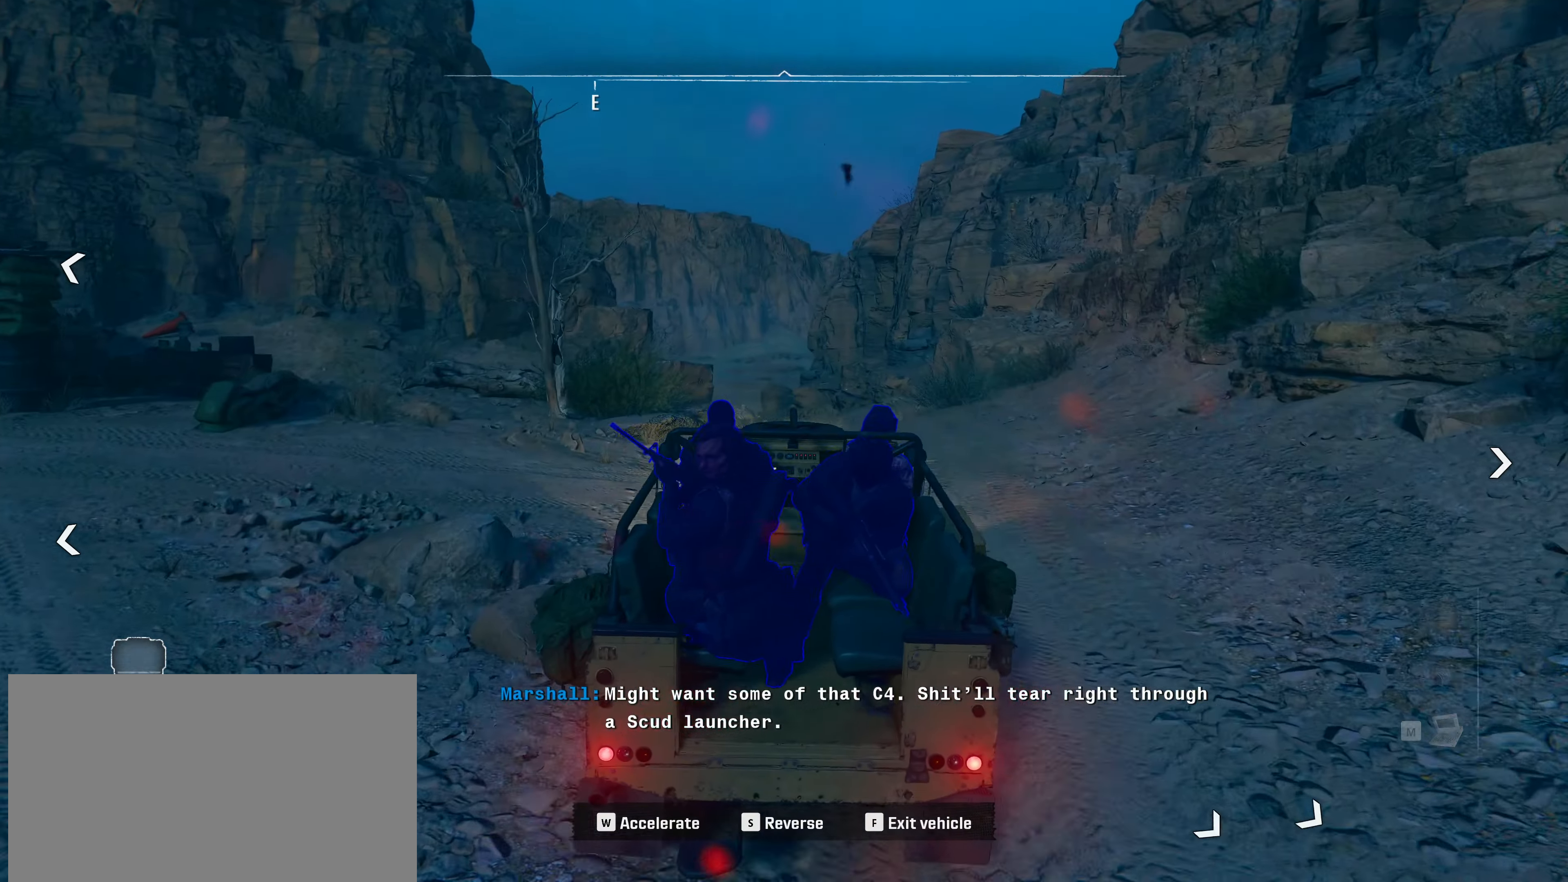
{"keys": [], "mouse": [], "events": [[233, "w", "up"]]}
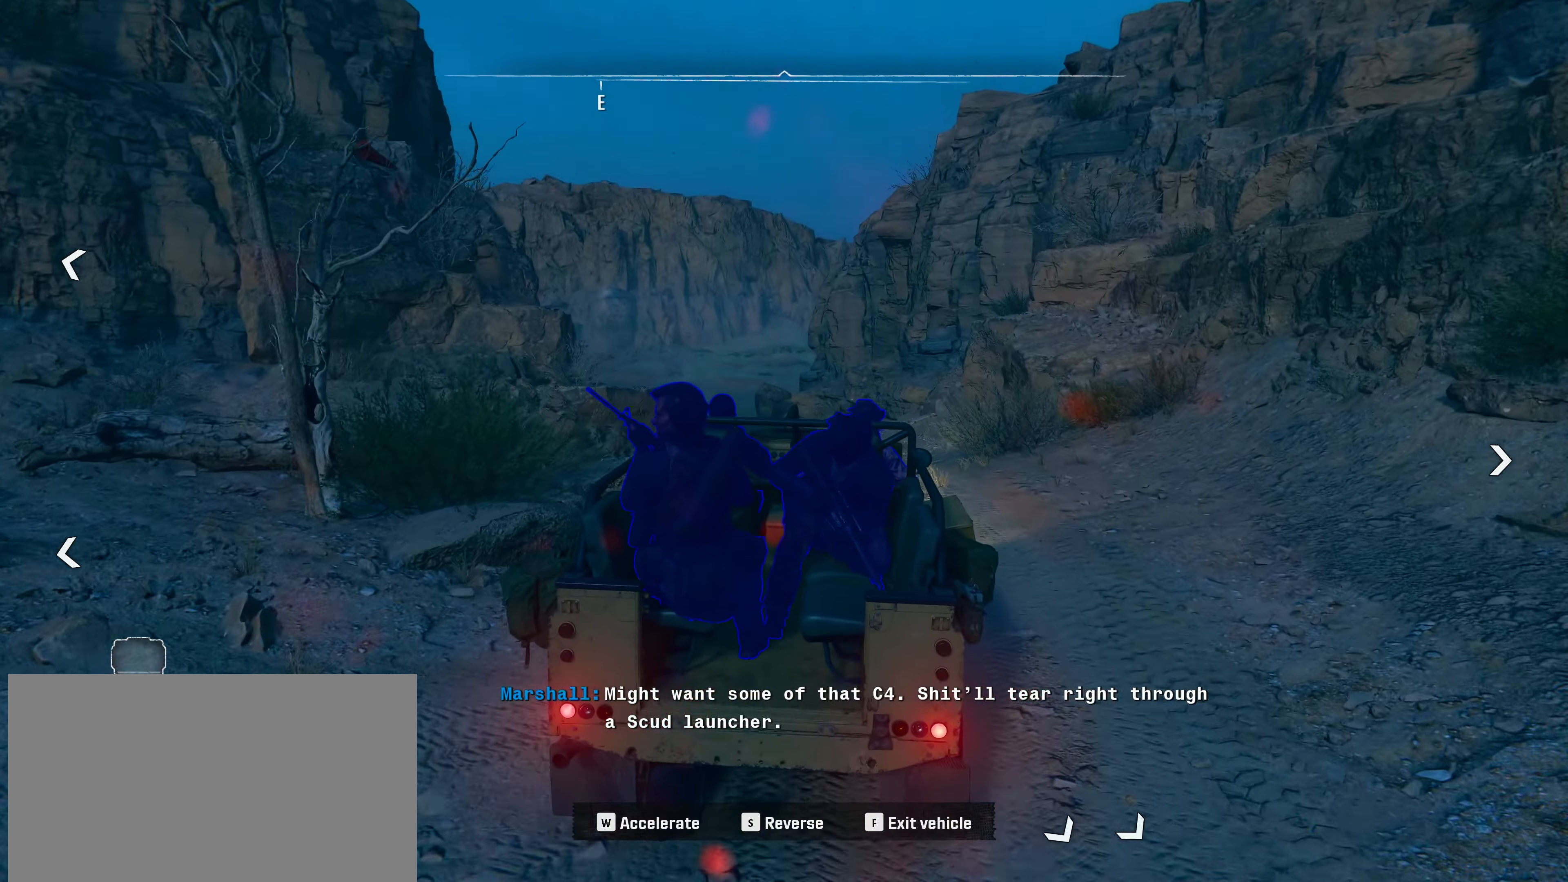
{"keys": ["a"], "mouse": [], "events": [[383, "a", "down"]]}
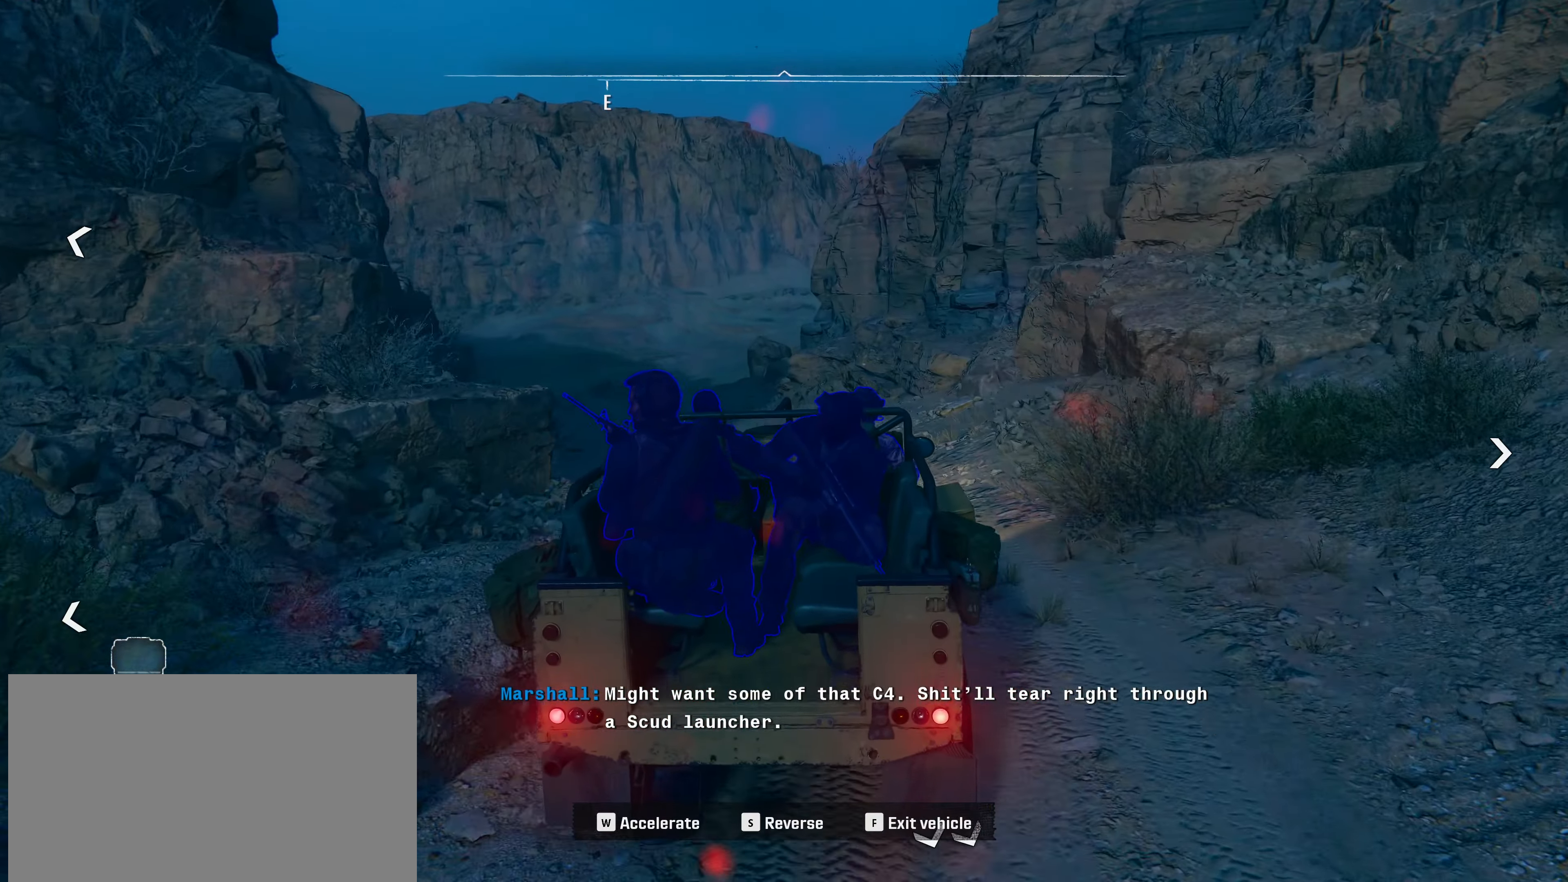
{"keys": ["w"], "mouse": [], "events": [[83, "a", "up"], [83, "w", "down"]]}
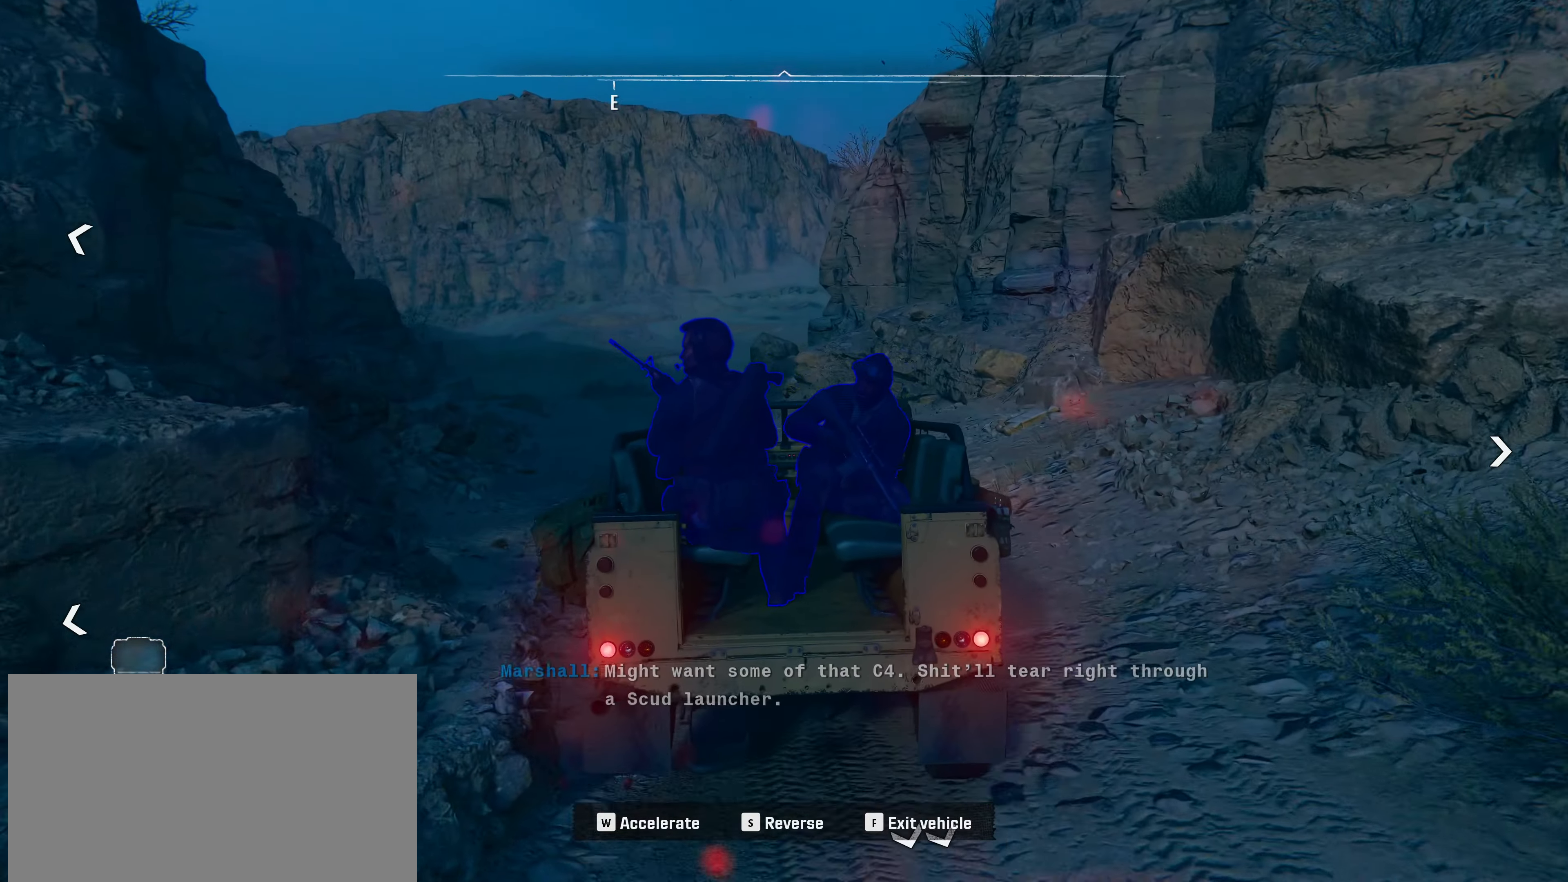
{"keys": ["w"], "mouse": [], "events": [[233, "a", "down"], [333, "w", "up"], [366, "a", "up"], [366, "w", "down"]]}
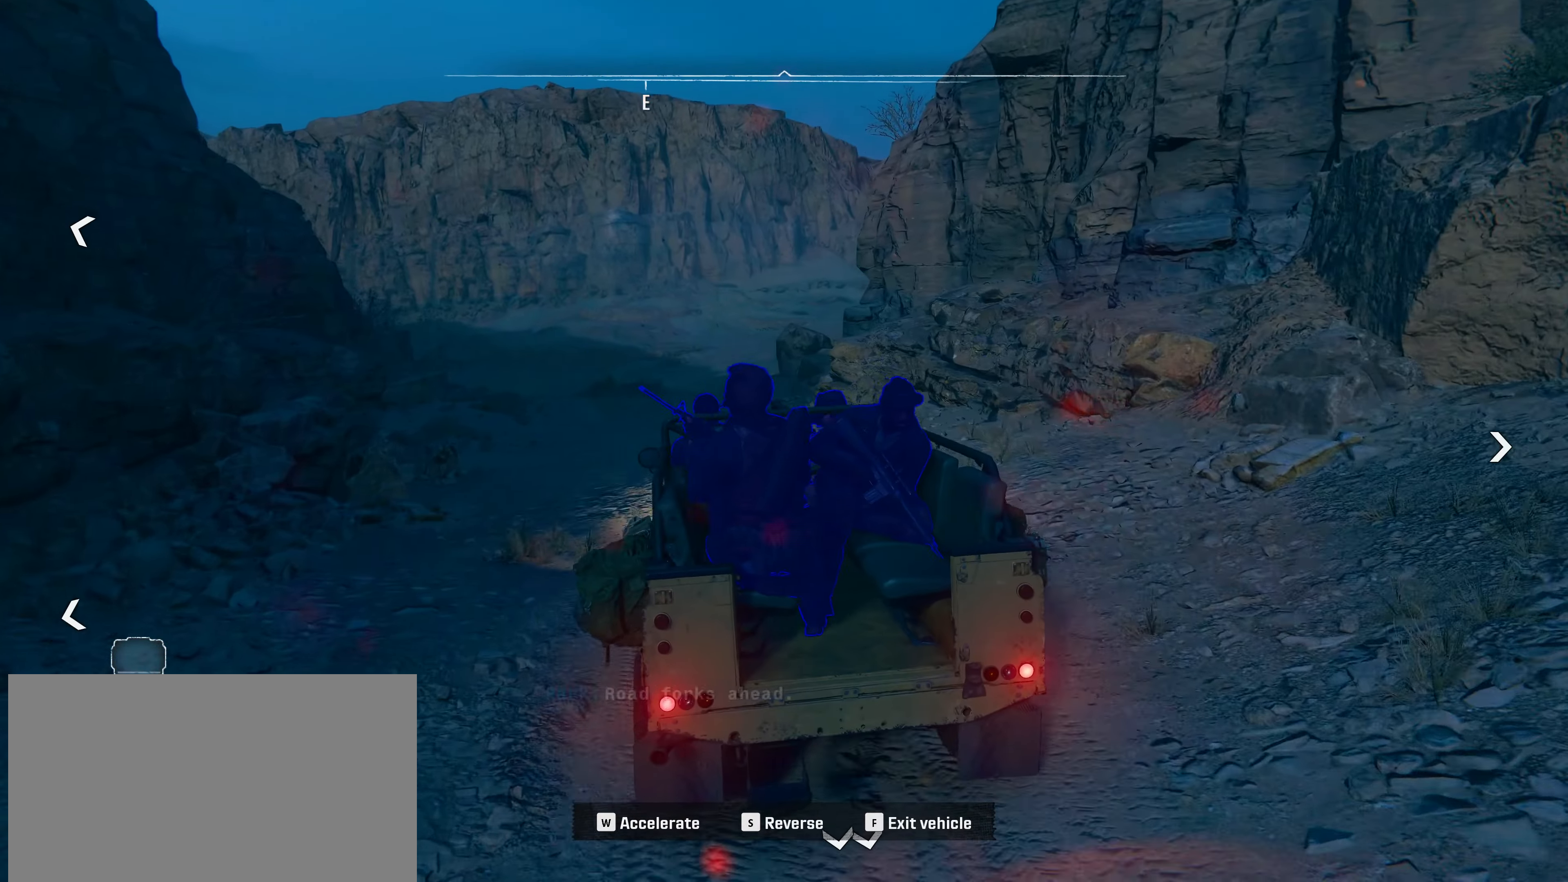
{"keys": ["w"], "mouse": [], "events": []}
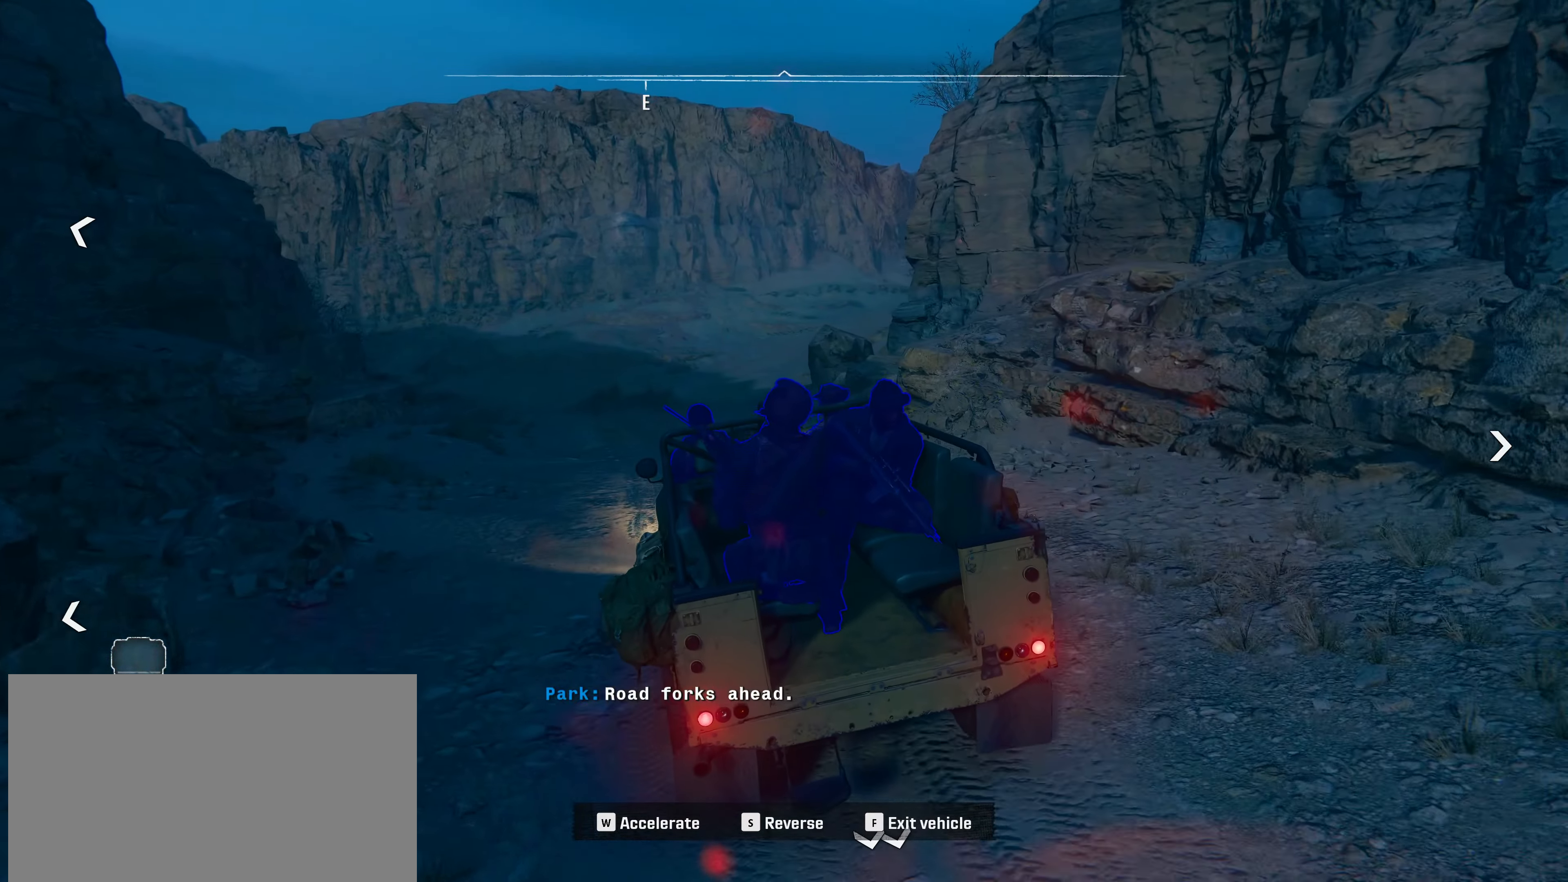
{"keys": ["w"], "mouse": [], "events": []}
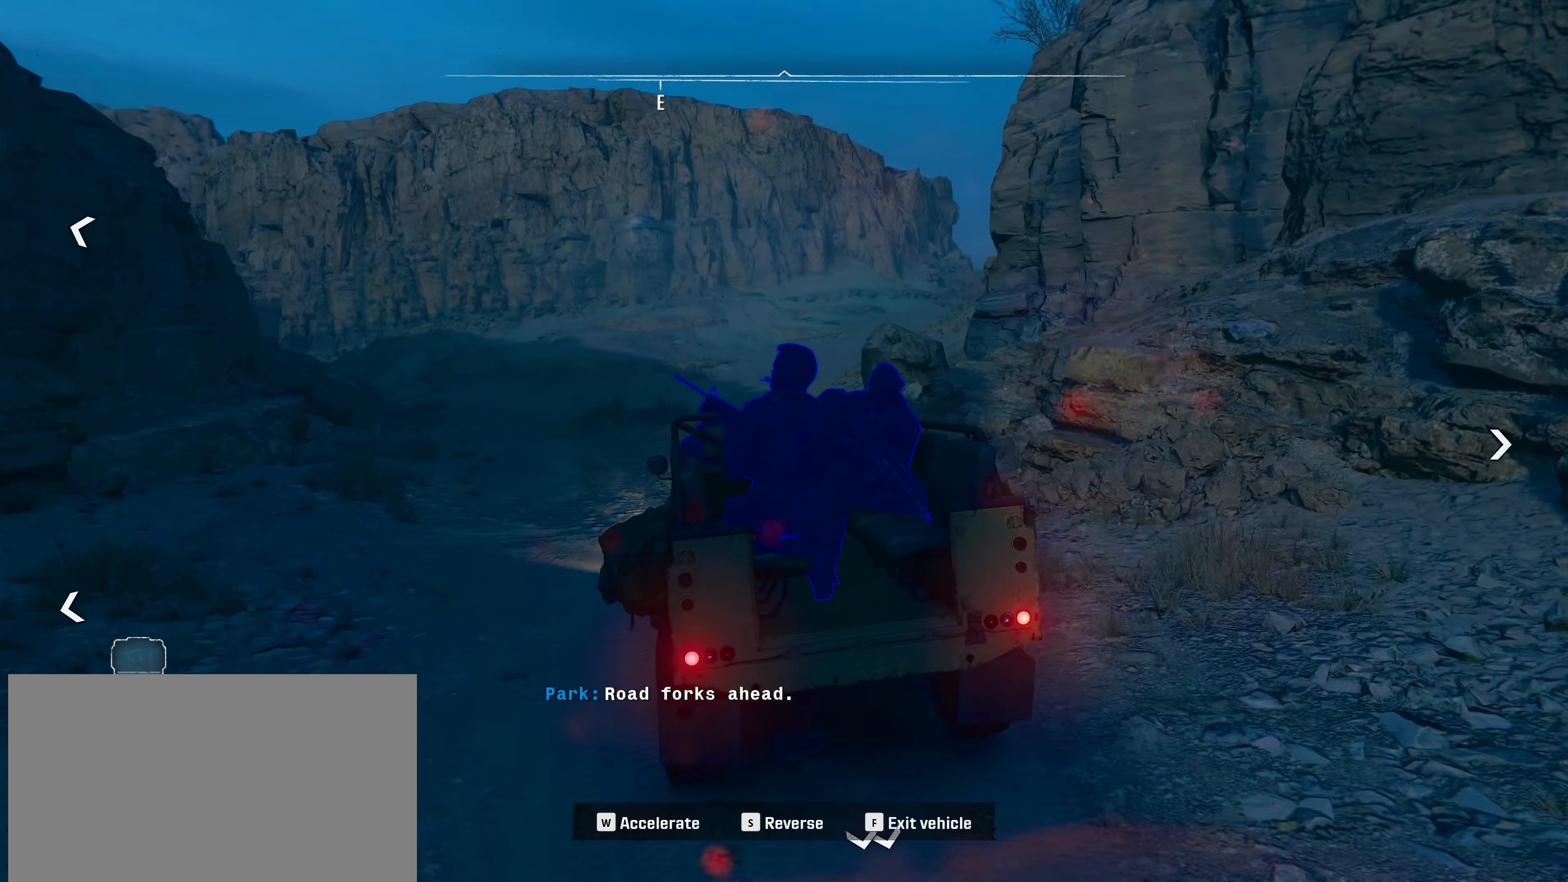
{"keys": ["w"], "mouse": [], "events": []}
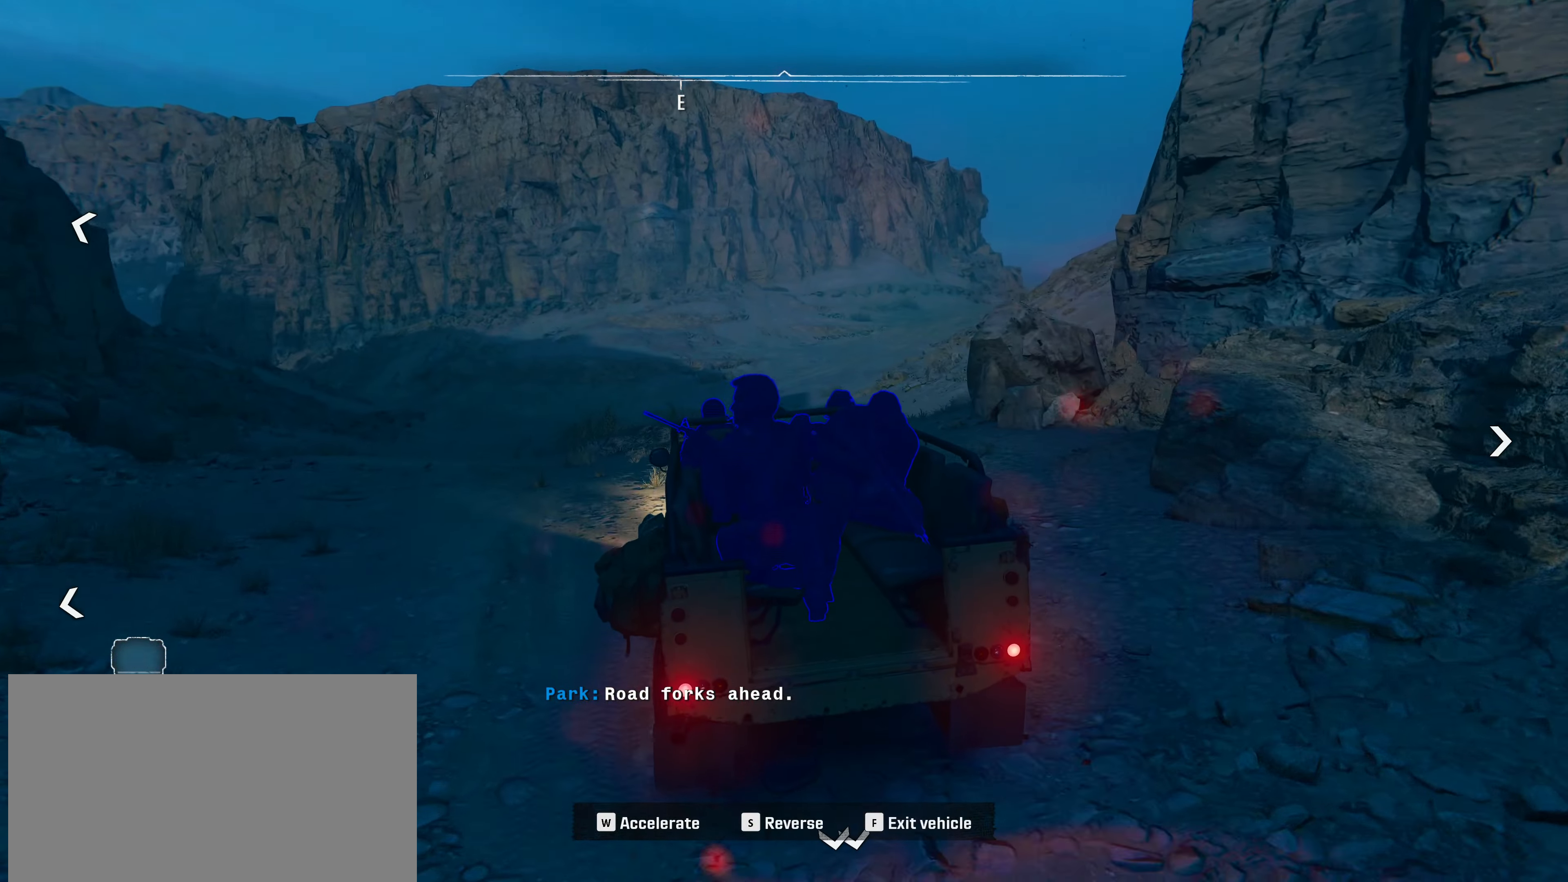
{"keys": ["w"], "mouse": [], "events": []}
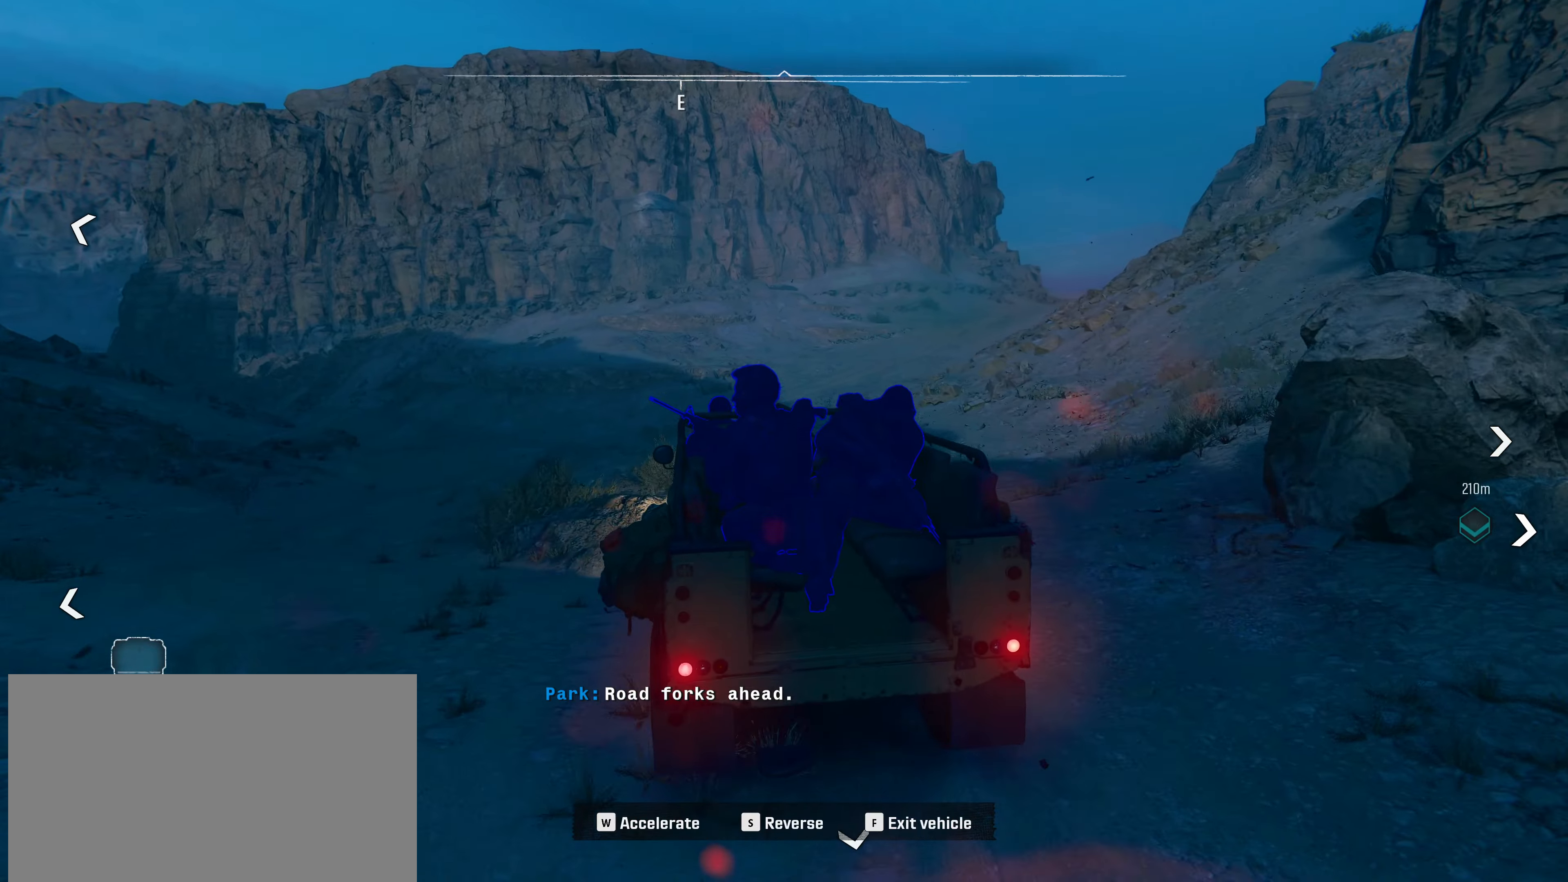
{"keys": ["w"], "mouse": [], "events": []}
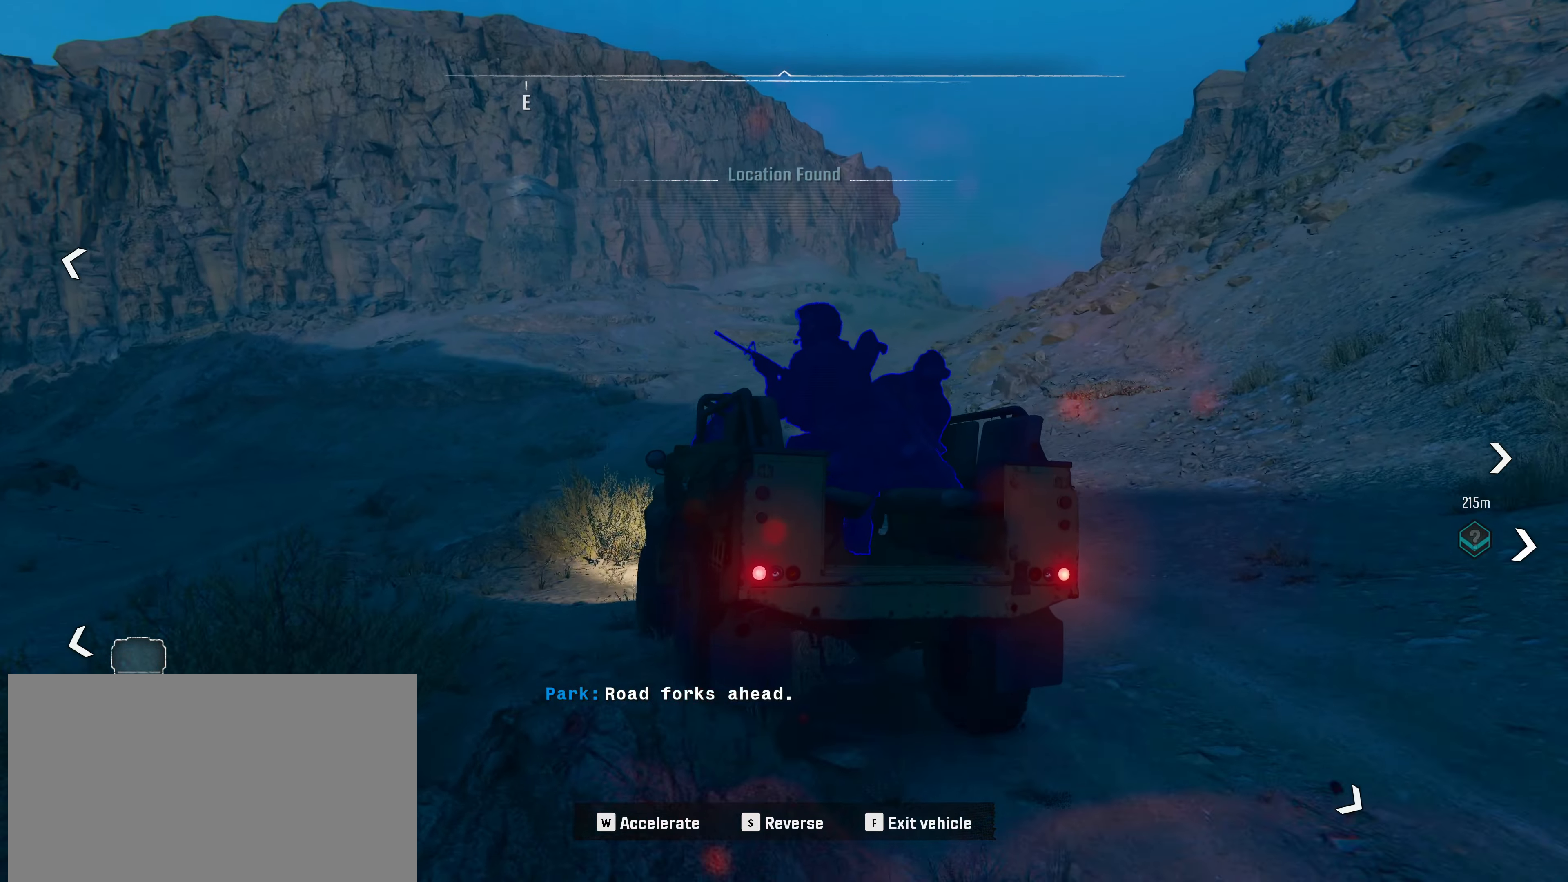
{"keys": ["w"], "mouse": [], "events": [[133, "d", "down"], [283, "d", "up"]]}
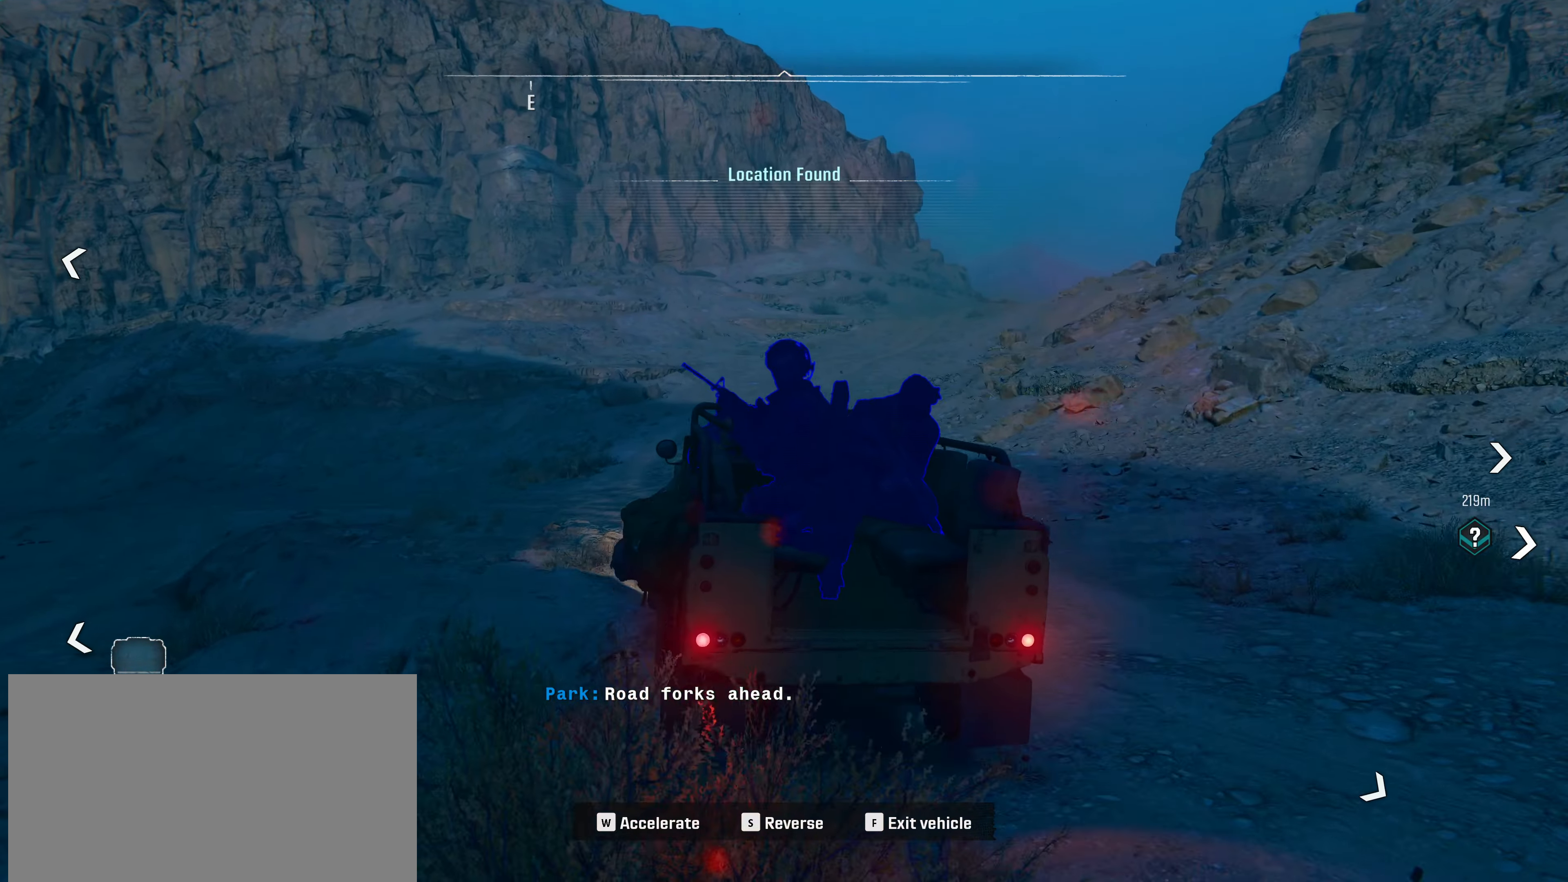
{"keys": ["w"], "mouse": [], "events": [[66, "d", "down"], [350, "d", "up"]]}
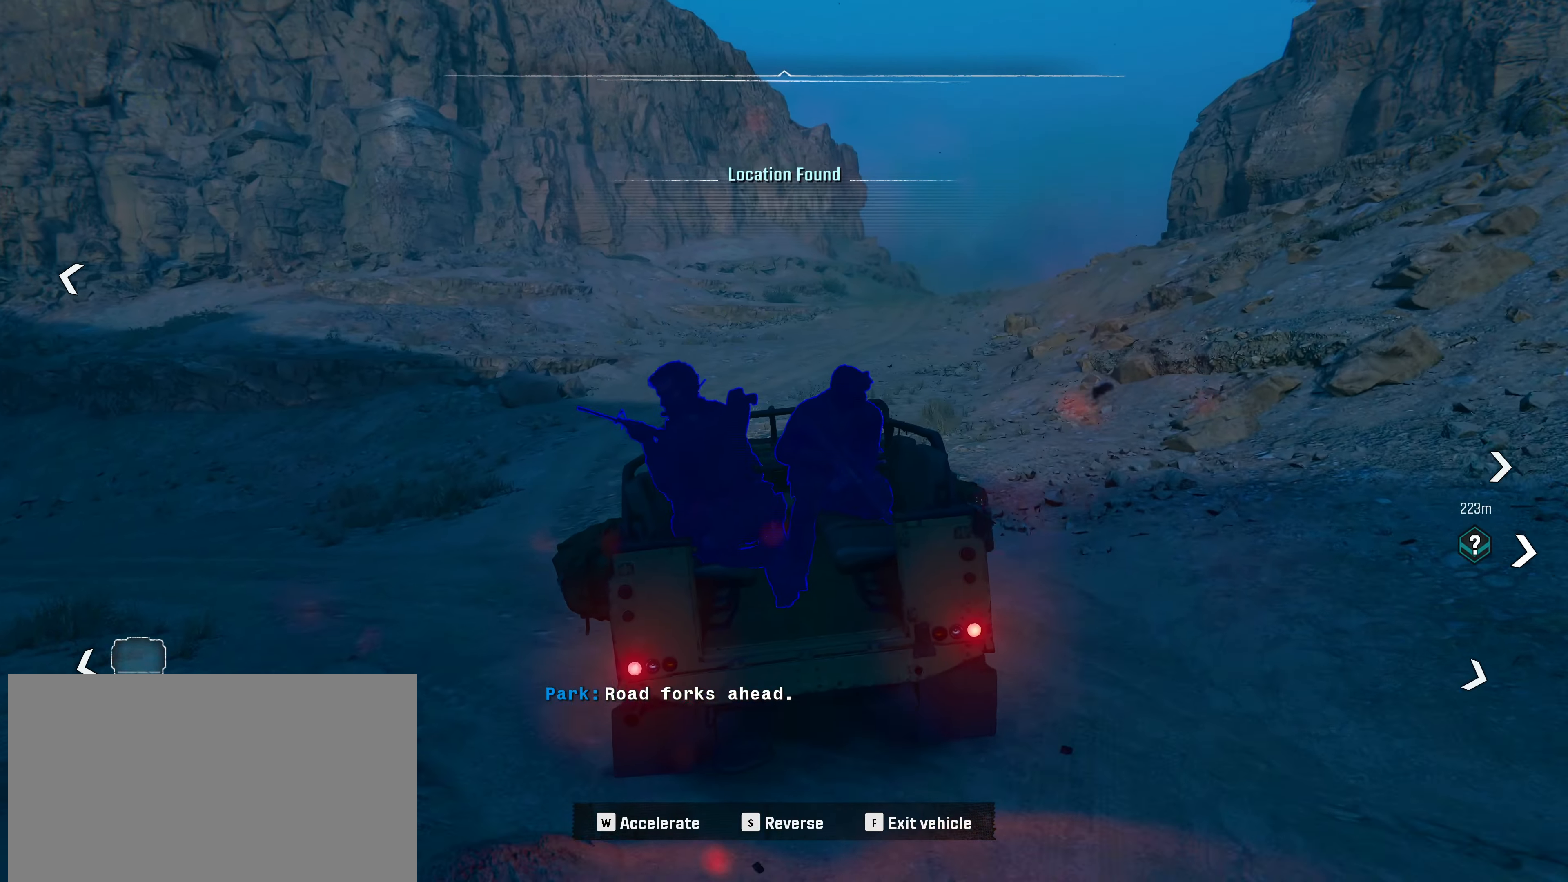
{"keys": ["d", "w"], "mouse": [], "events": [[400, "d", "down"]]}
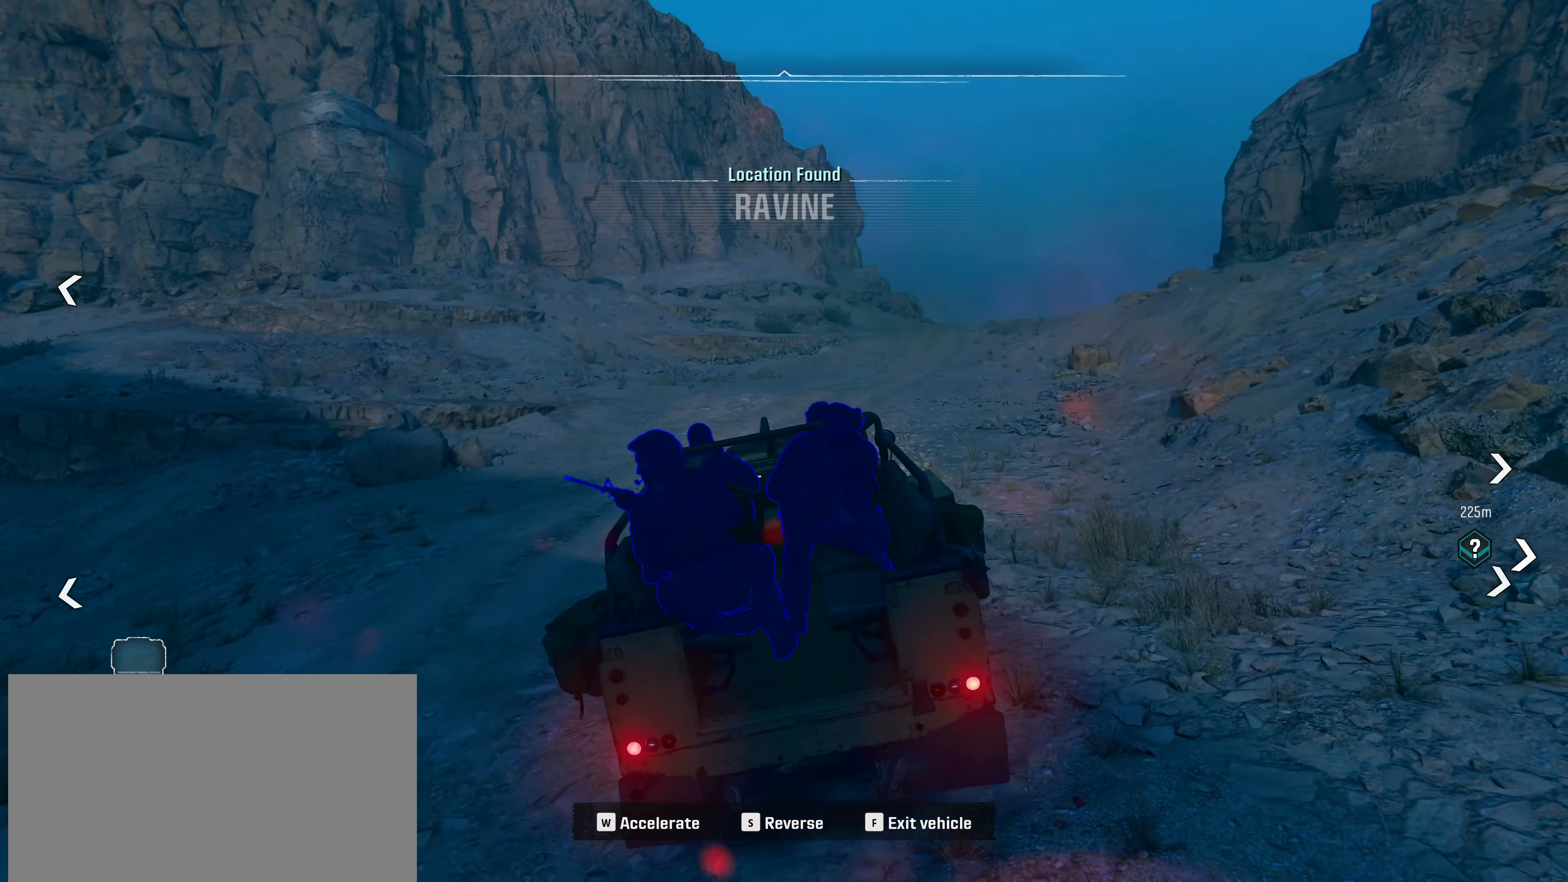
{"keys": ["d", "w"], "mouse": [], "events": [[83, "d", "up"], [416, "d", "down"]]}
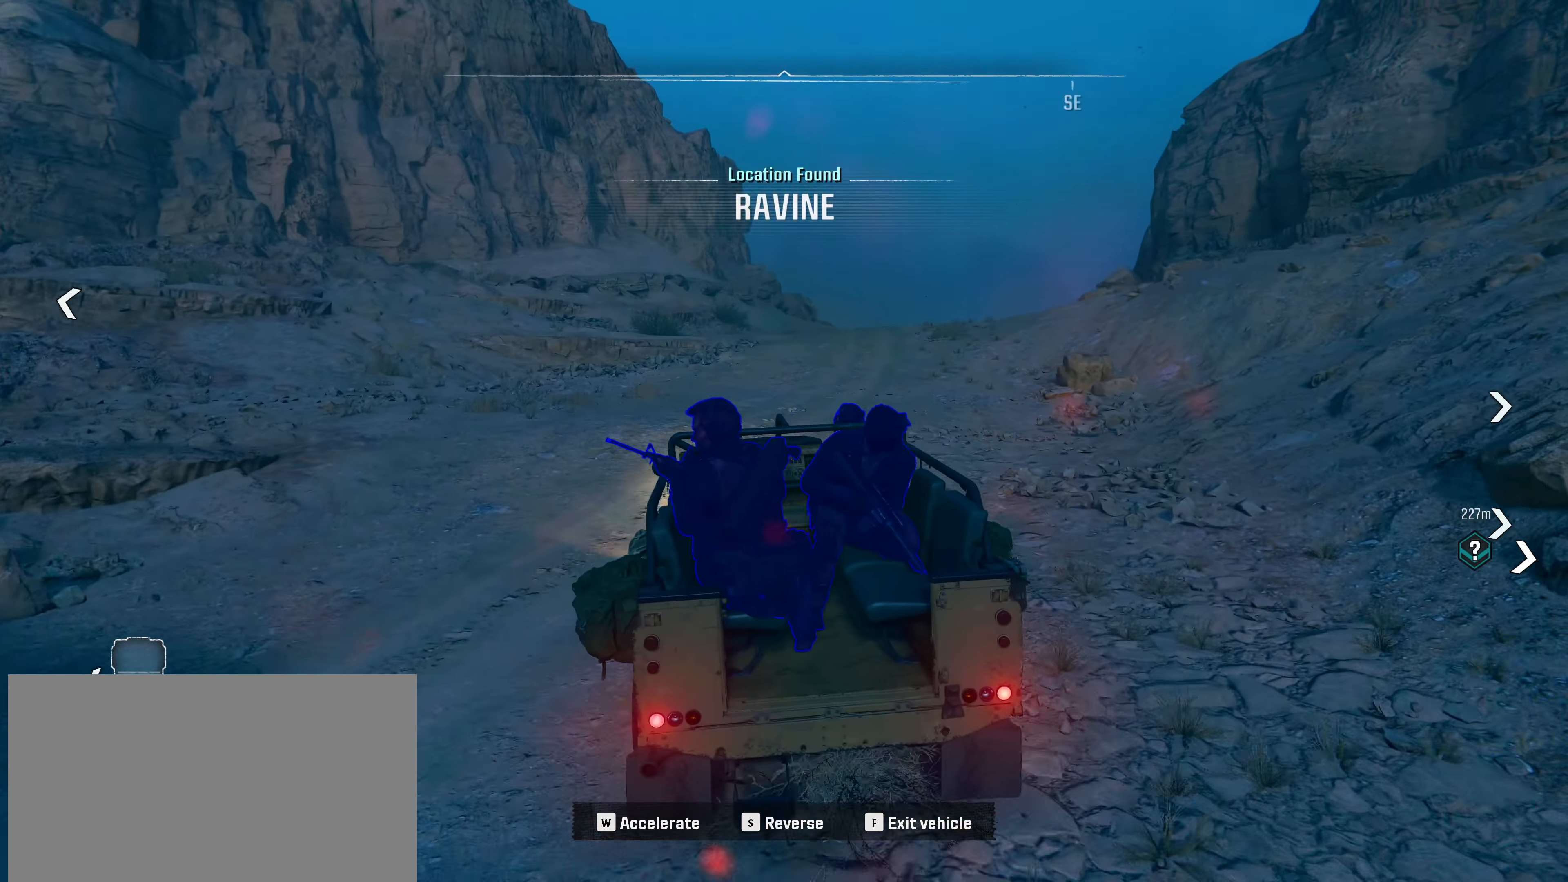
{"keys": ["w"], "mouse": [], "events": [[150, "d", "up"]]}
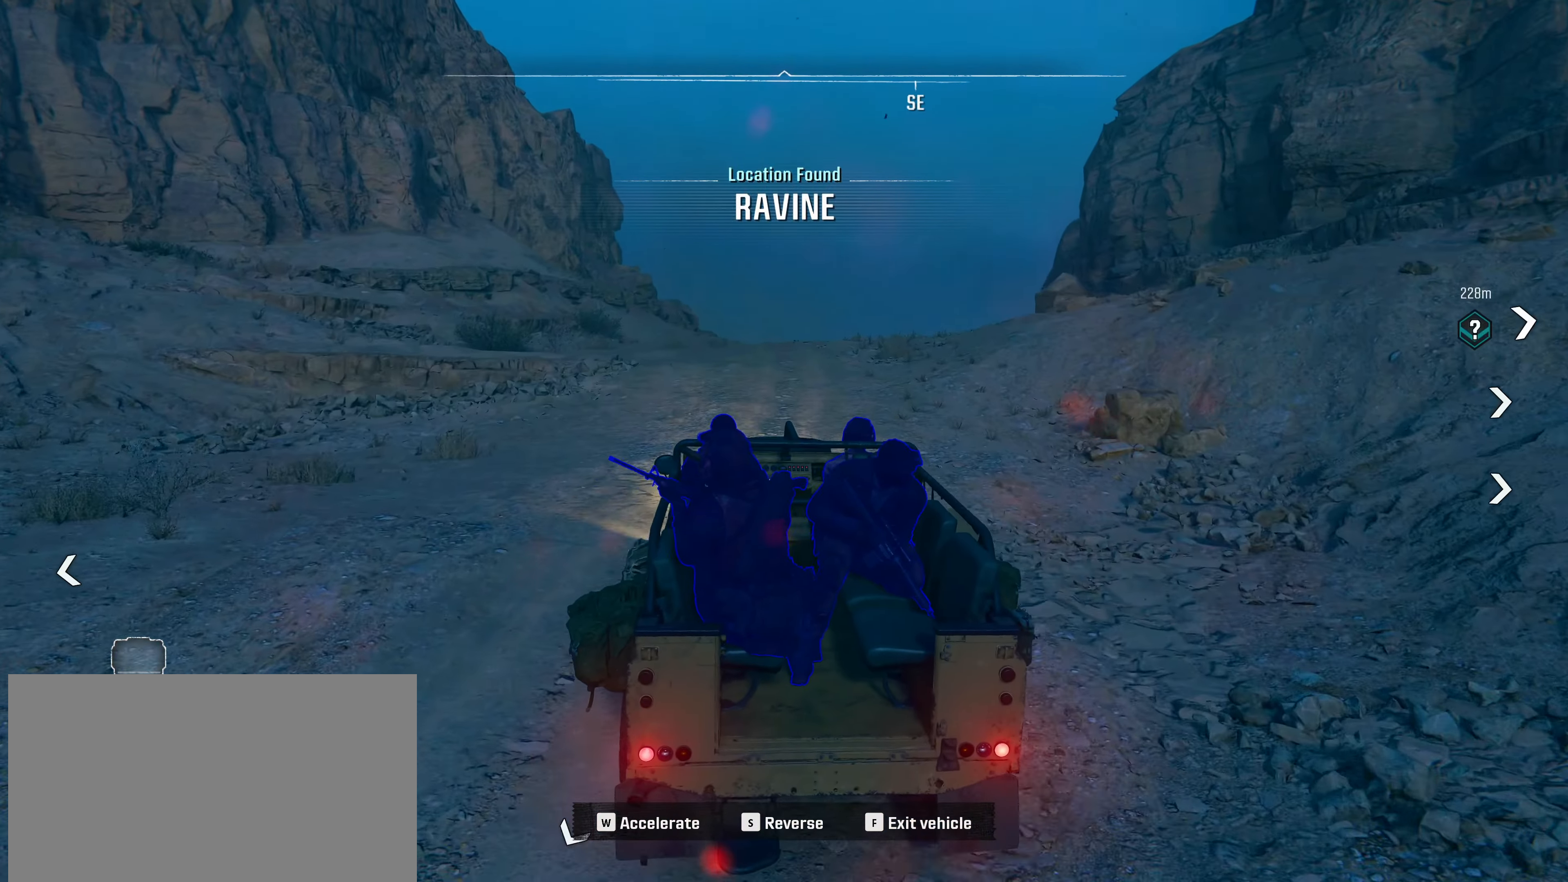
{"keys": ["w"], "mouse": [], "events": [[116, "d", "down"], [366, "d", "up"]]}
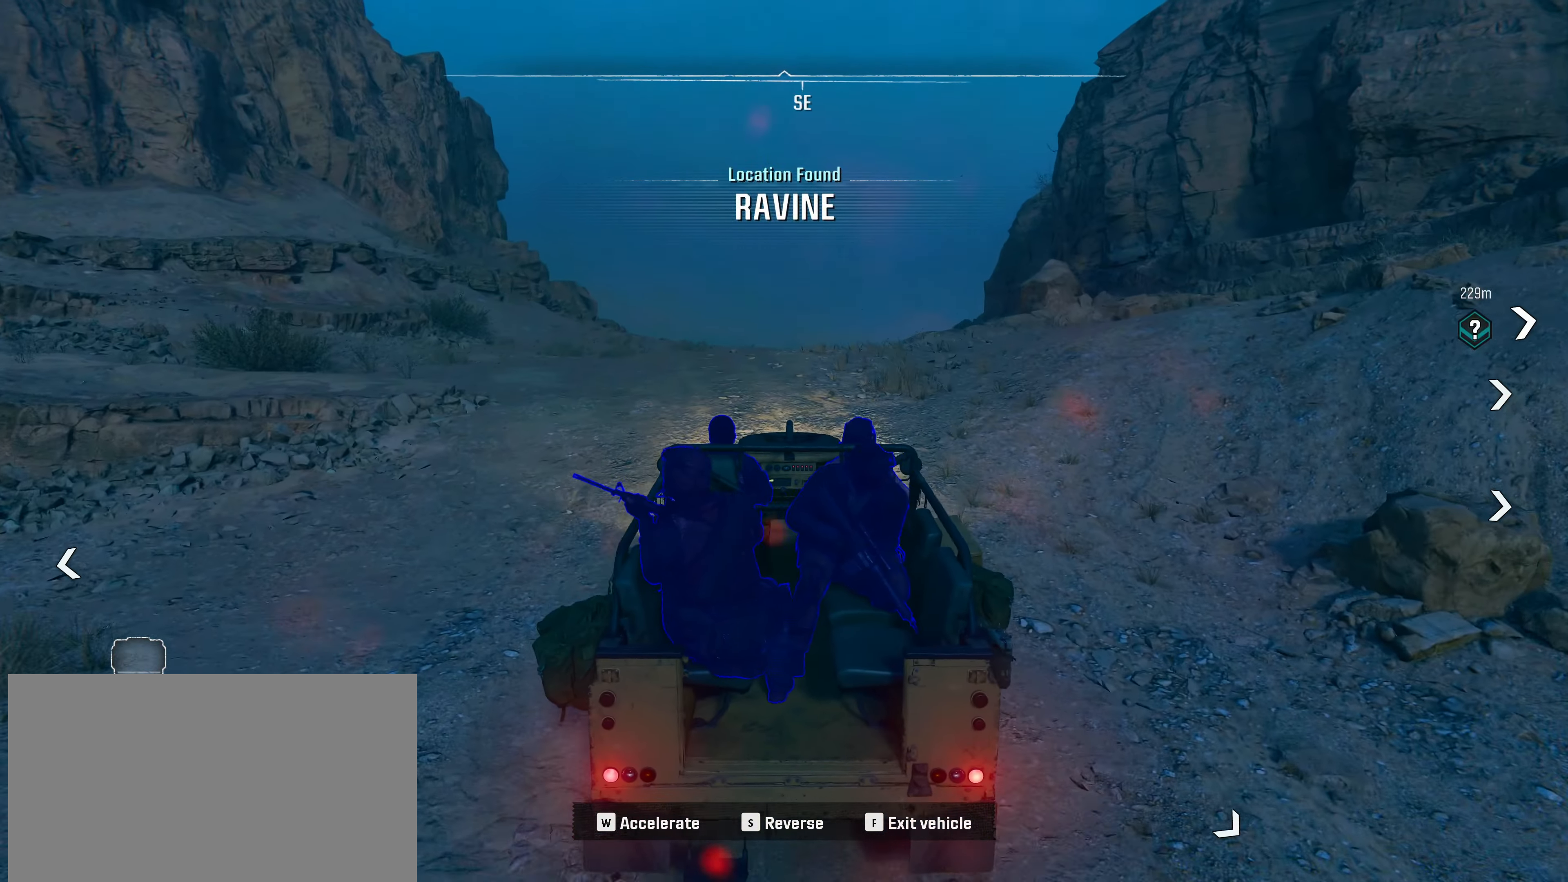
{"keys": ["w"], "mouse": [], "events": []}
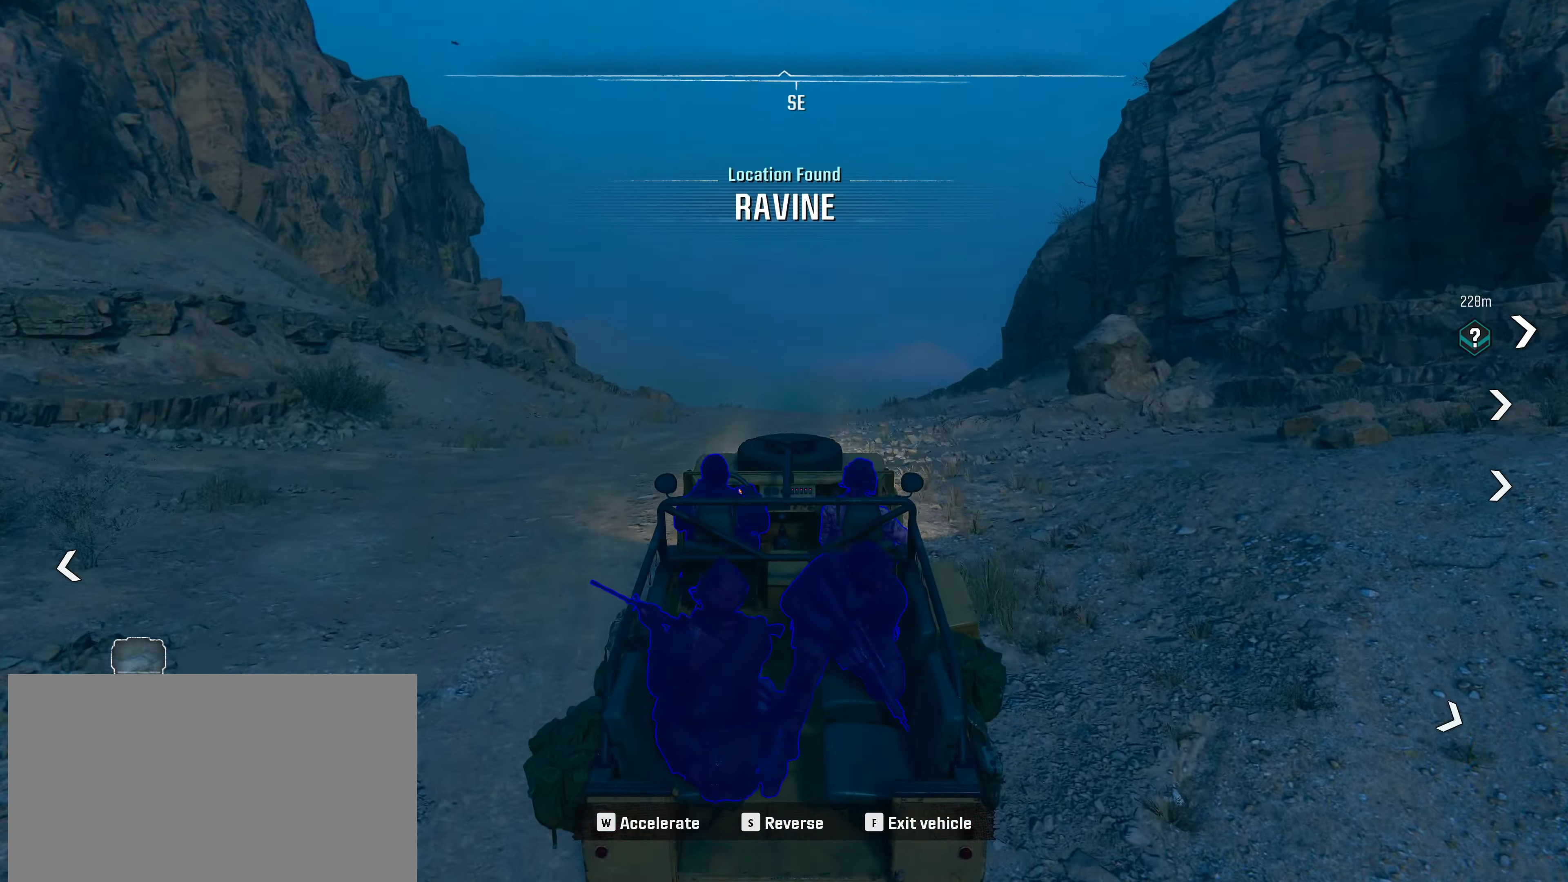
{"keys": ["w"], "mouse": [], "events": []}
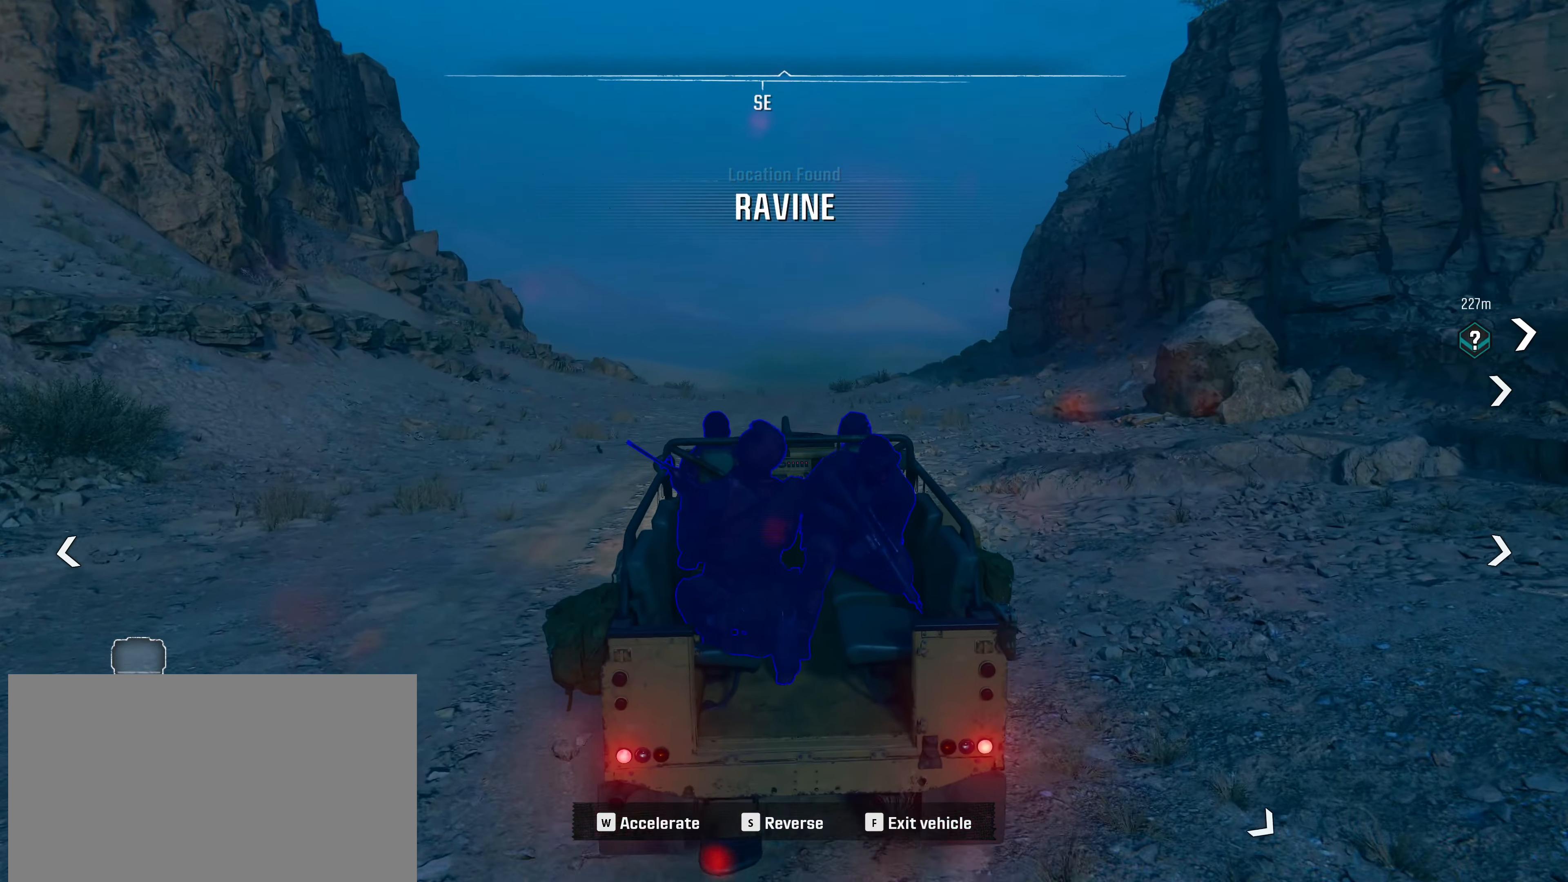
{"keys": ["w"], "mouse": [], "events": []}
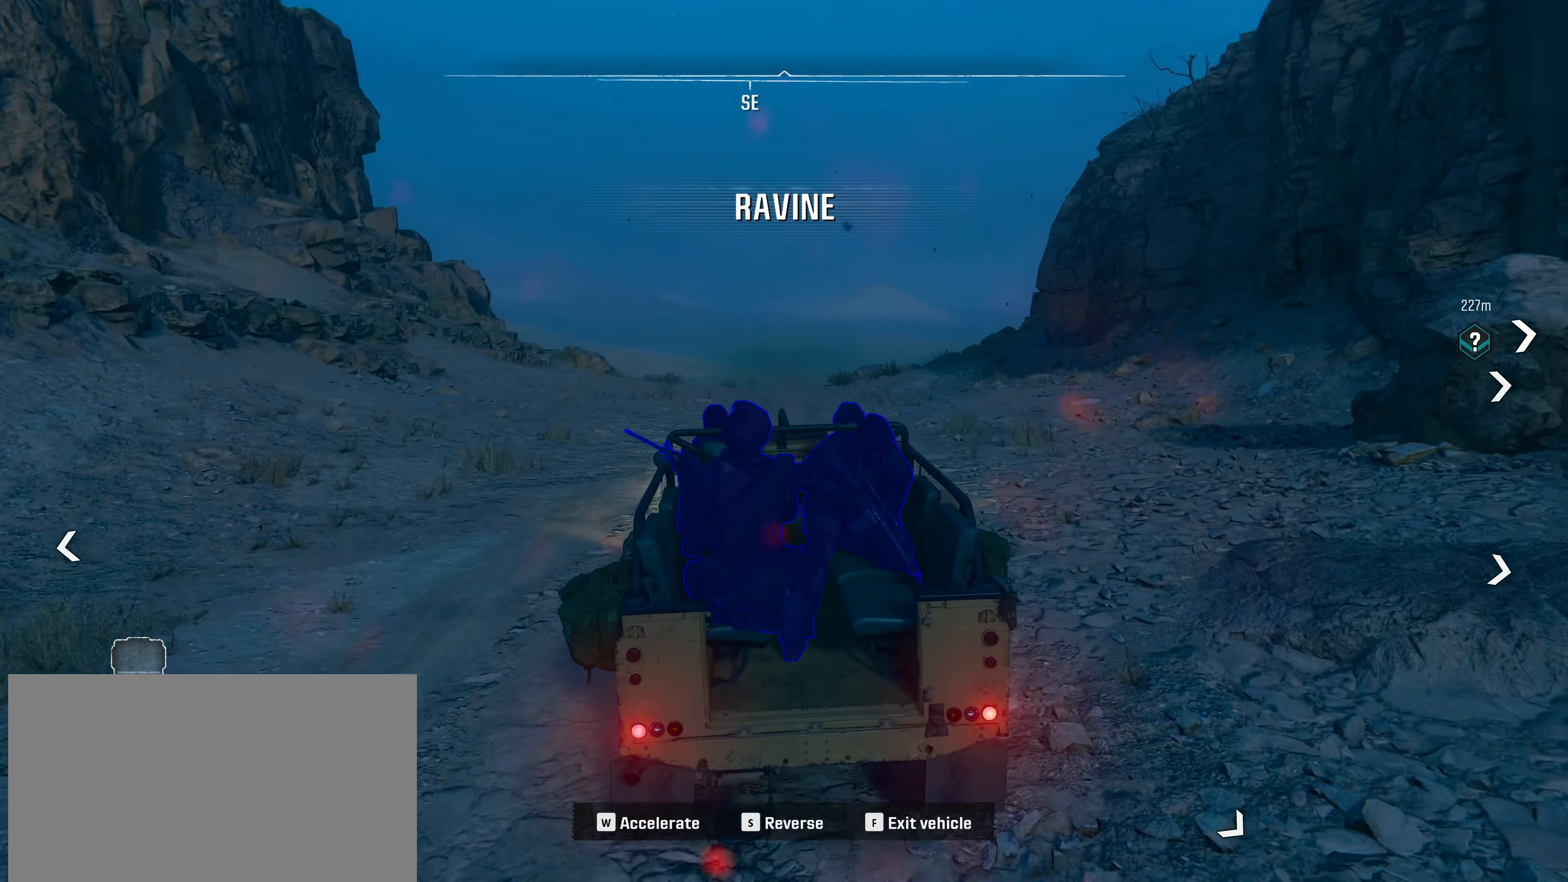
{"keys": ["w"], "mouse": [], "events": []}